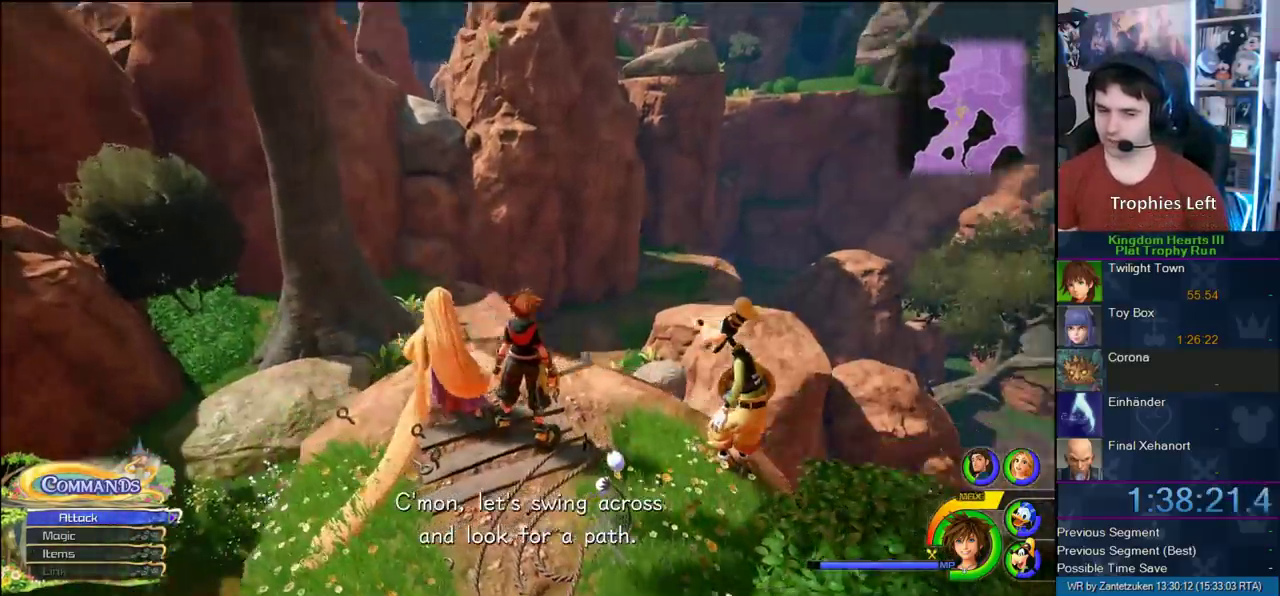
Gameplay with a controller (PlayStation layout); each line is a JSON object with the inputs held at the frame after it. "events" lists button and stick changes between this image and that frame as [ms after this image, input, new state], when the widget could be followed in between.
{"buttons": [], "left_stick": "center", "right_stick": "center", "events": []}
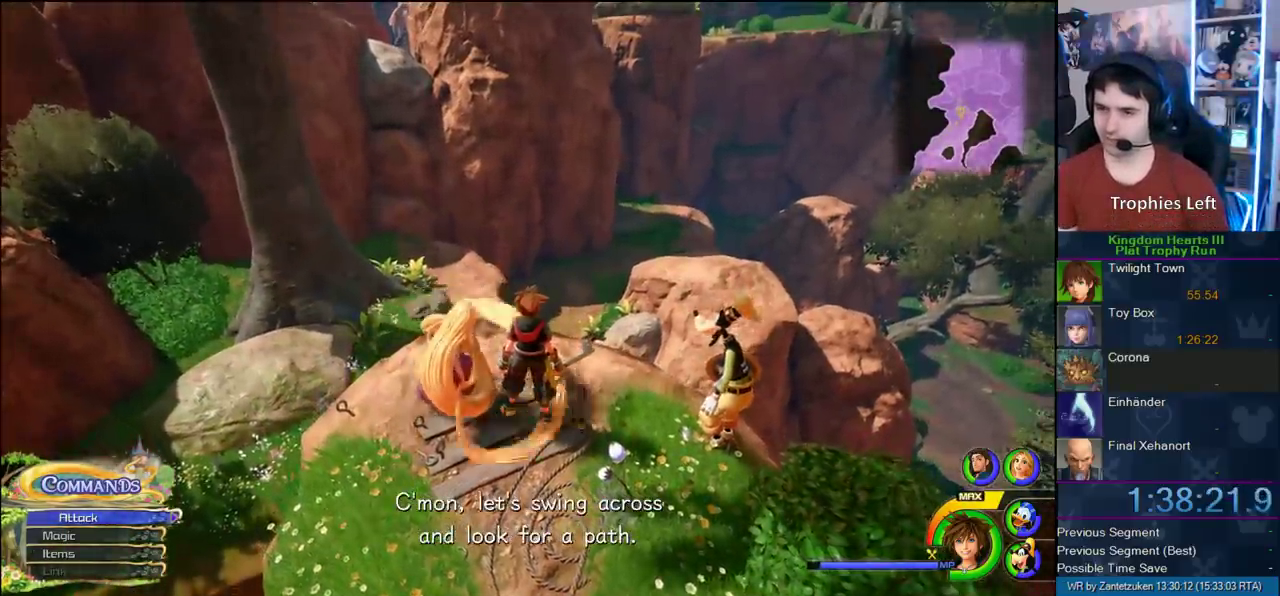
{"buttons": [], "left_stick": "center", "right_stick": "center", "events": [[100, "right_stick", "right"], [150, "right_stick", "left"], [300, "right_stick", "center"]]}
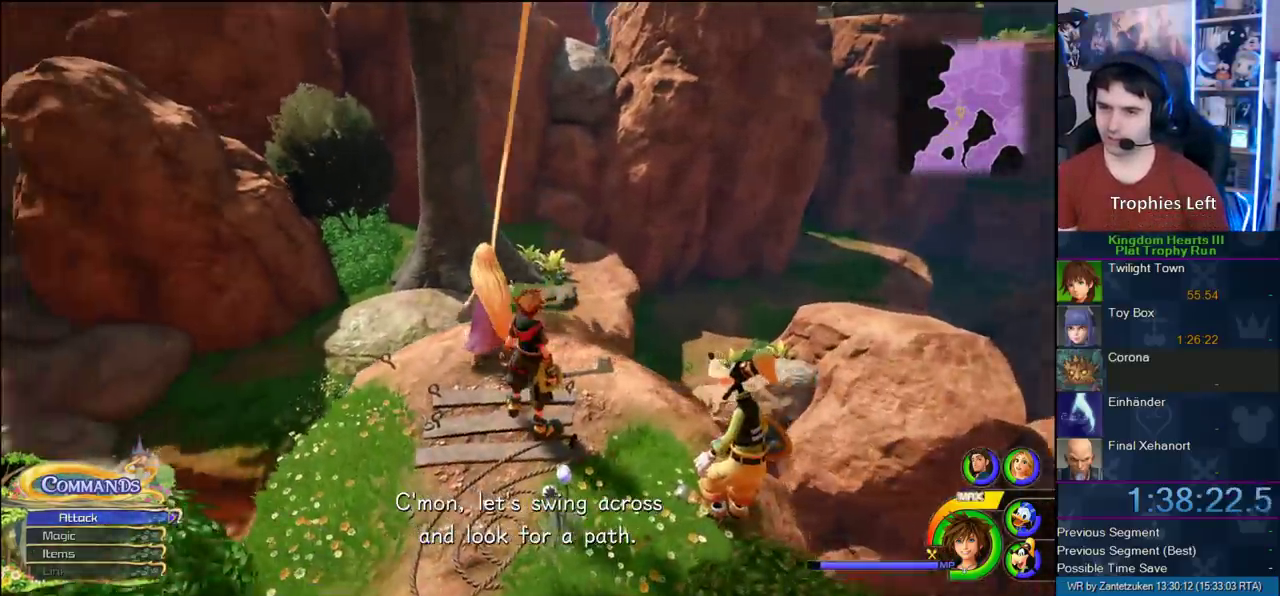
{"buttons": [], "left_stick": "center", "right_stick": "center", "events": []}
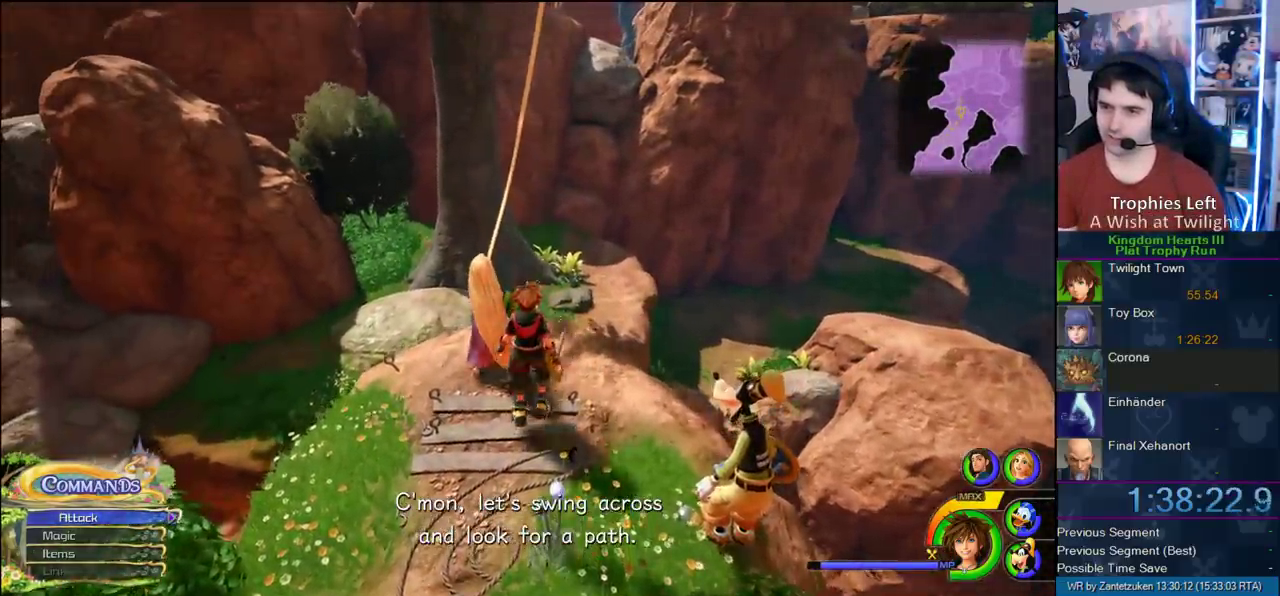
{"buttons": [], "left_stick": "center", "right_stick": "center", "events": []}
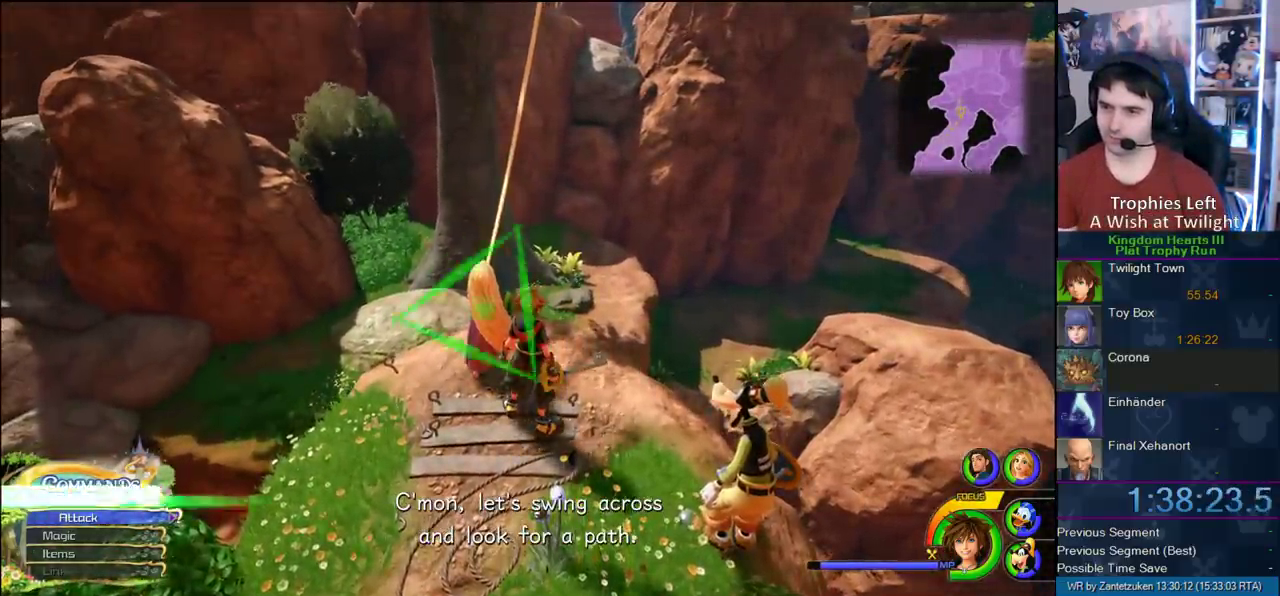
{"buttons": [], "left_stick": "center", "right_stick": "center", "events": [[133, "TRIANGLE", "down"], [267, "TRIANGLE", "up"]]}
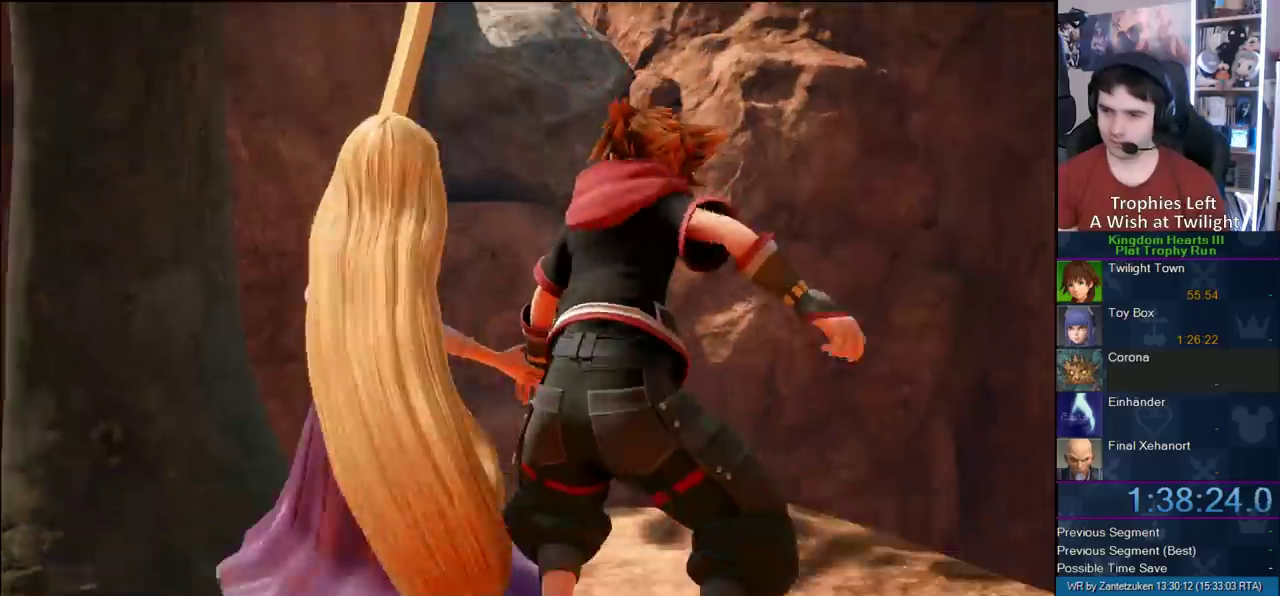
{"buttons": ["START"], "left_stick": "center", "right_stick": "center", "events": [[467, "START", "down"]]}
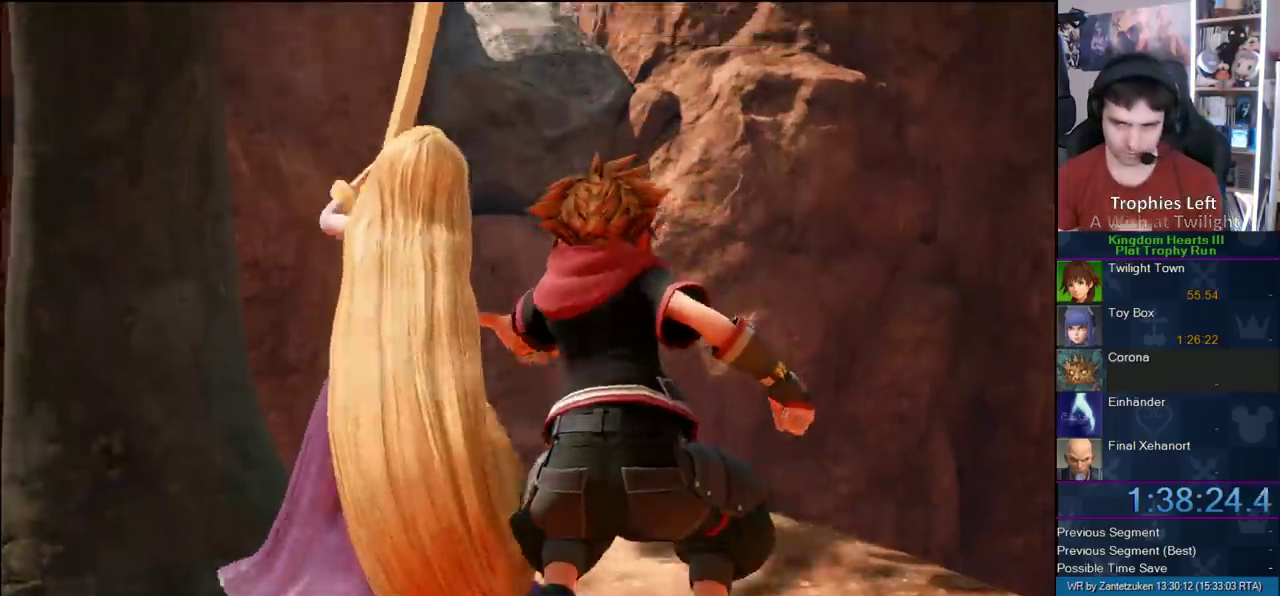
{"buttons": [], "left_stick": "center", "right_stick": "center", "events": [[150, "START", "up"], [300, "DPAD_DOWN", "down"], [417, "CIRCLE", "down"], [417, "DPAD_DOWN", "up"], [467, "CIRCLE", "up"]]}
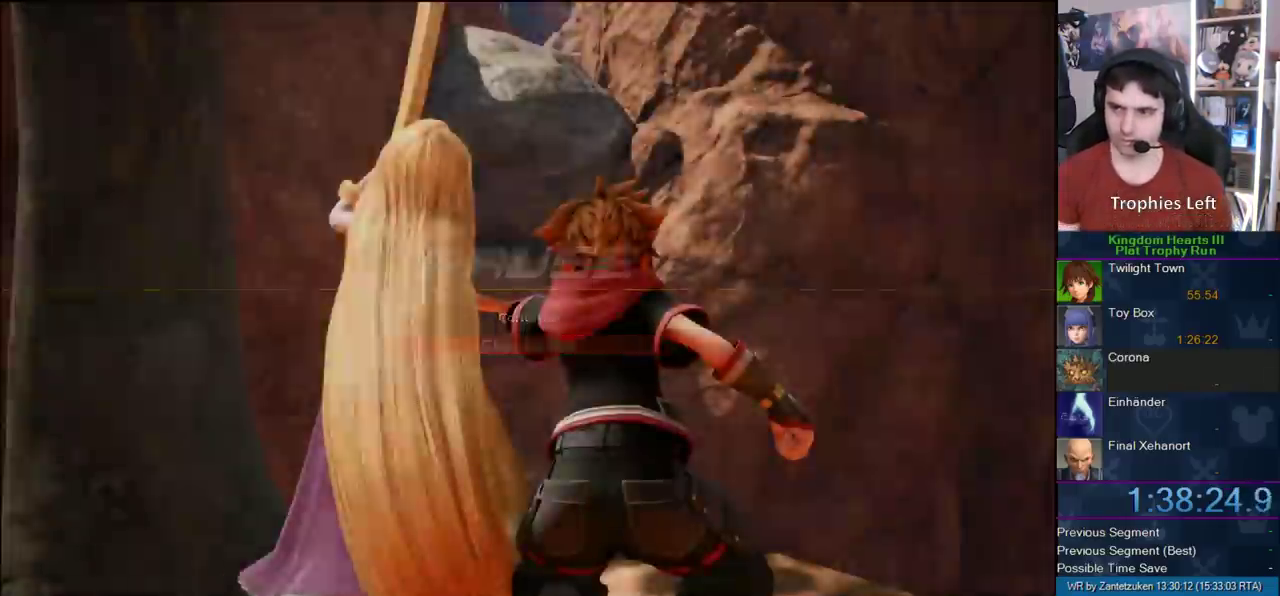
{"buttons": [], "left_stick": "center", "right_stick": "center", "events": []}
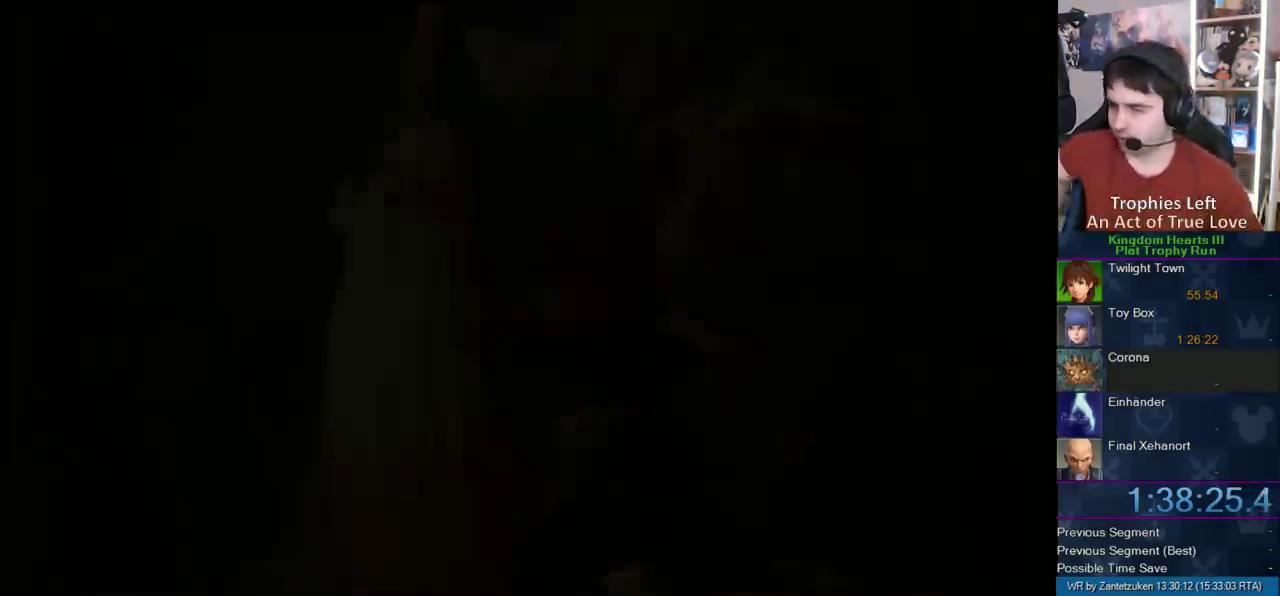
{"buttons": [], "left_stick": "center", "right_stick": "center", "events": []}
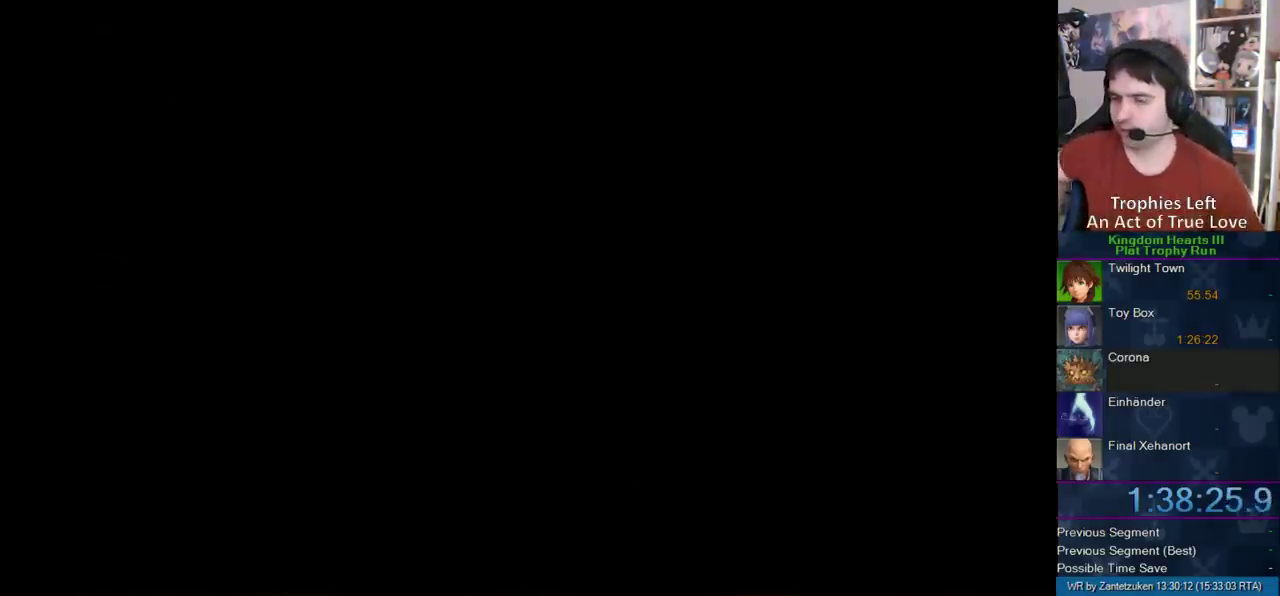
{"buttons": [], "left_stick": "center", "right_stick": "center", "events": []}
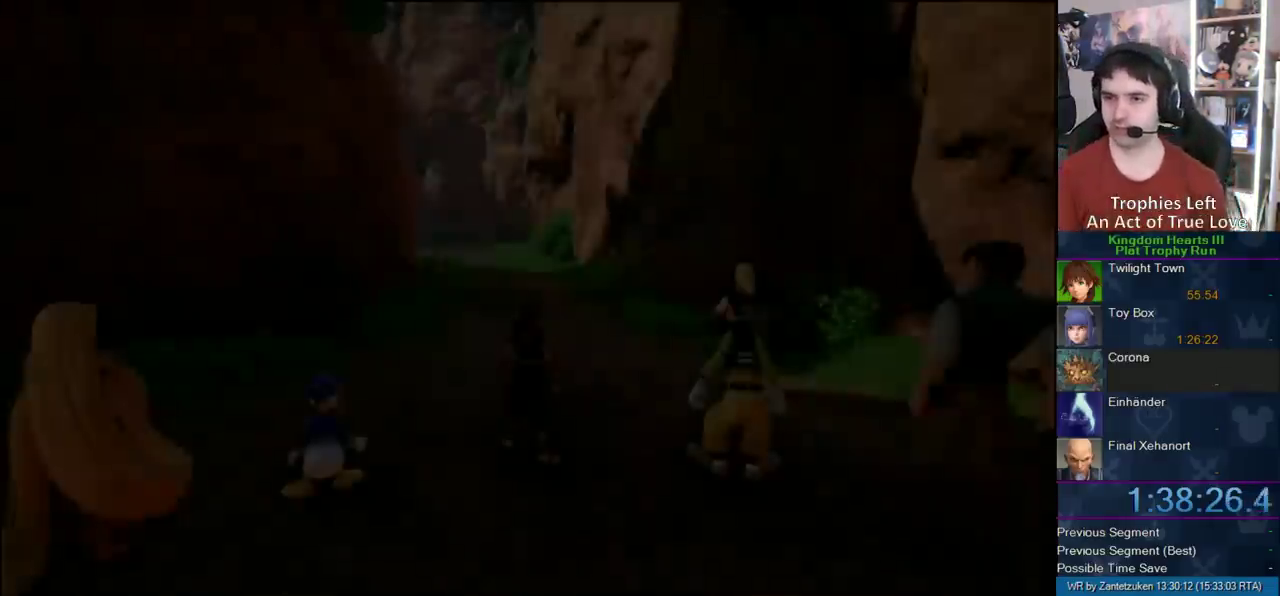
{"buttons": [], "left_stick": "up", "right_stick": "center", "events": [[383, "left_stick", "up-right"], [450, "left_stick", "up"]]}
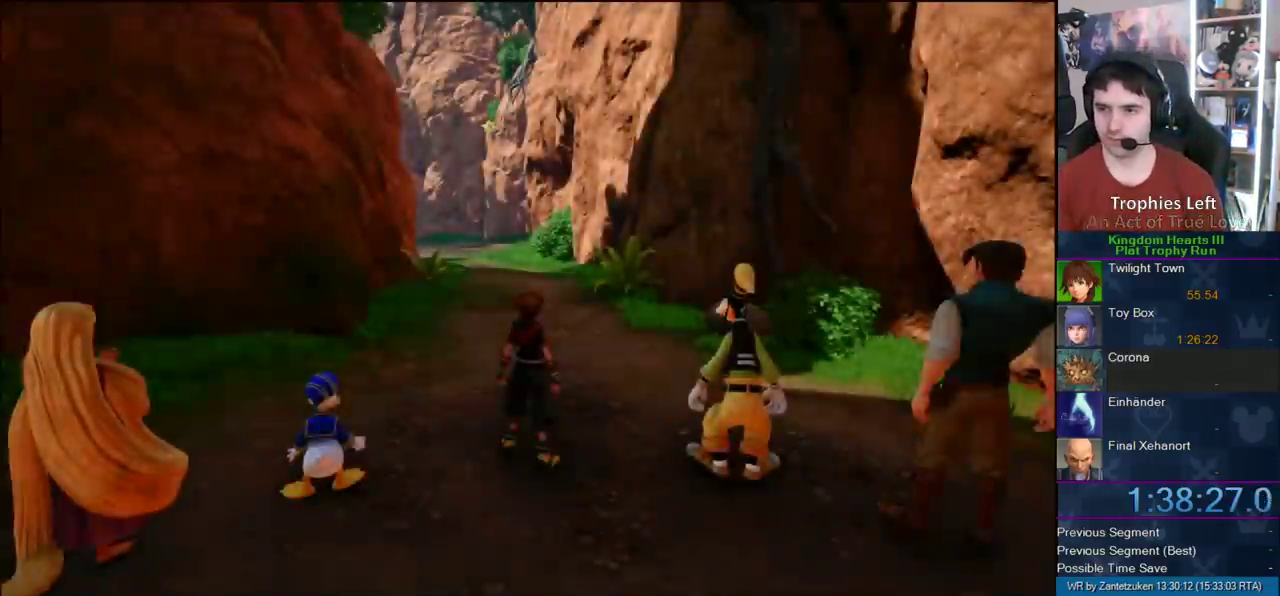
{"buttons": ["START"], "left_stick": "up", "right_stick": "center", "events": [[400, "START", "down"]]}
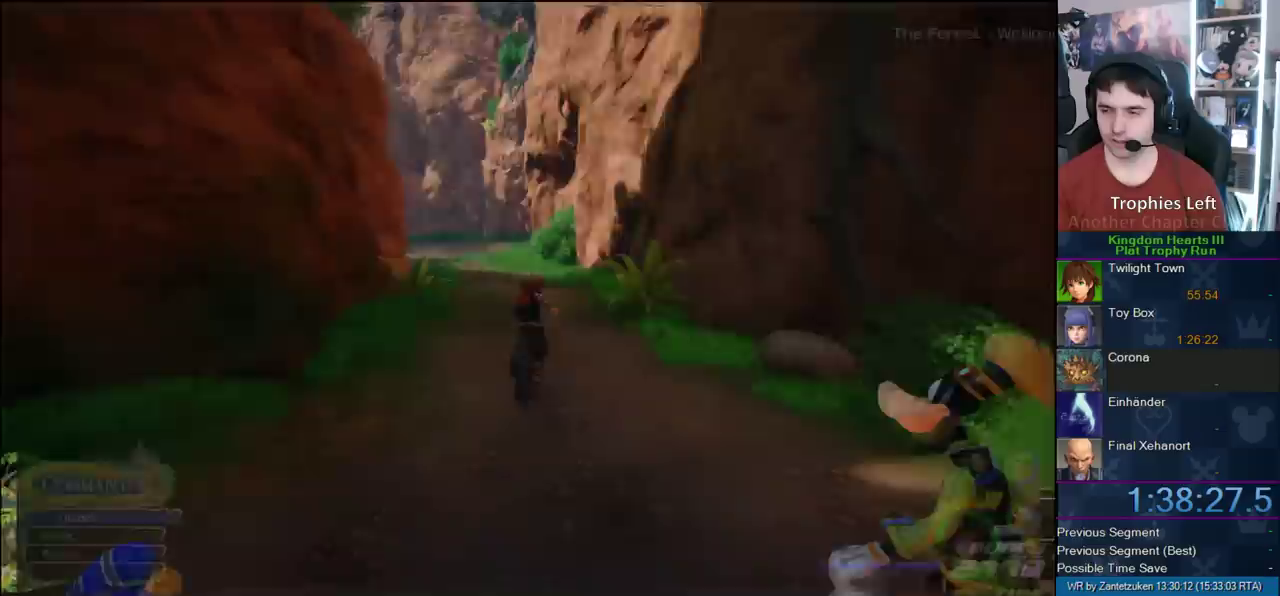
{"buttons": [], "left_stick": "center", "right_stick": "center", "events": [[100, "START", "up"], [100, "left_stick", "center"]]}
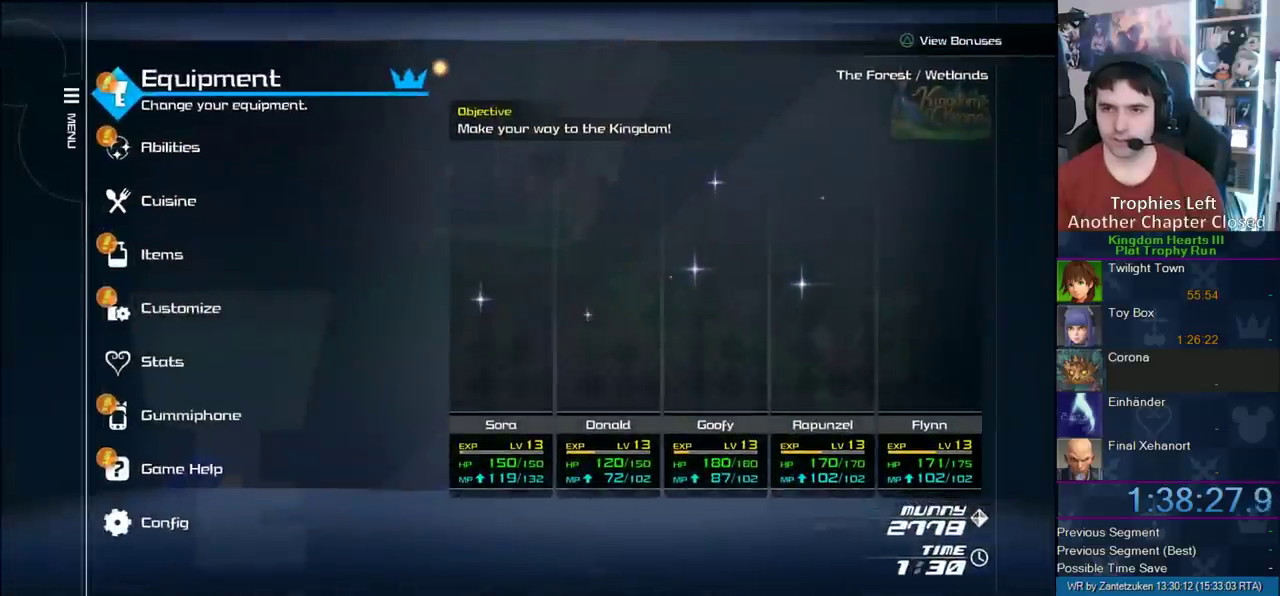
{"buttons": [], "left_stick": "center", "right_stick": "center", "events": [[50, "DPAD_DOWN", "down"], [83, "CIRCLE", "down"], [183, "DPAD_DOWN", "up"], [450, "CIRCLE", "up"]]}
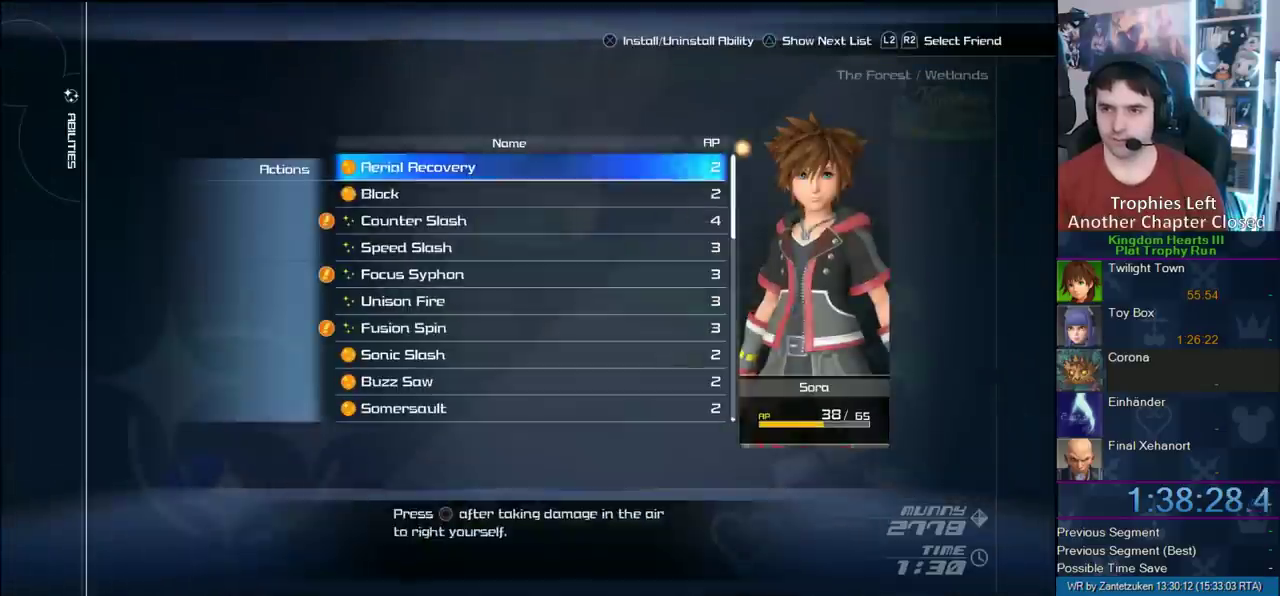
{"buttons": [], "left_stick": "center", "right_stick": "center", "events": [[83, "DPAD_DOWN", "down"], [167, "DPAD_DOWN", "up"], [267, "DPAD_DOWN", "down"], [400, "DPAD_DOWN", "up"]]}
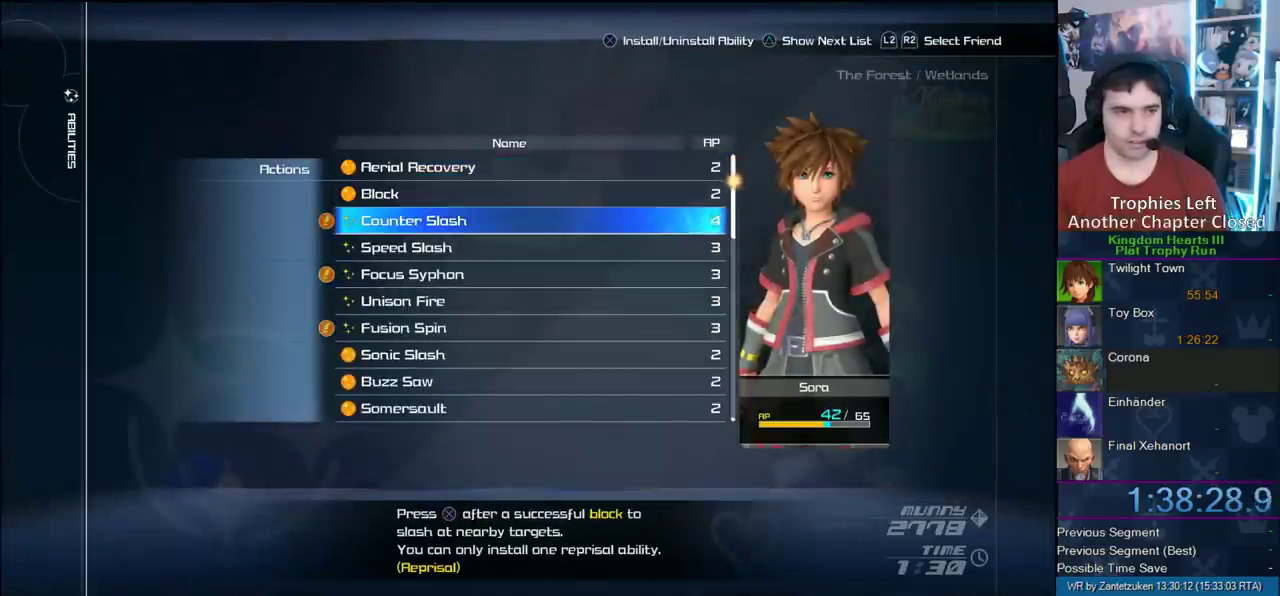
{"buttons": [], "left_stick": "center", "right_stick": "center", "events": []}
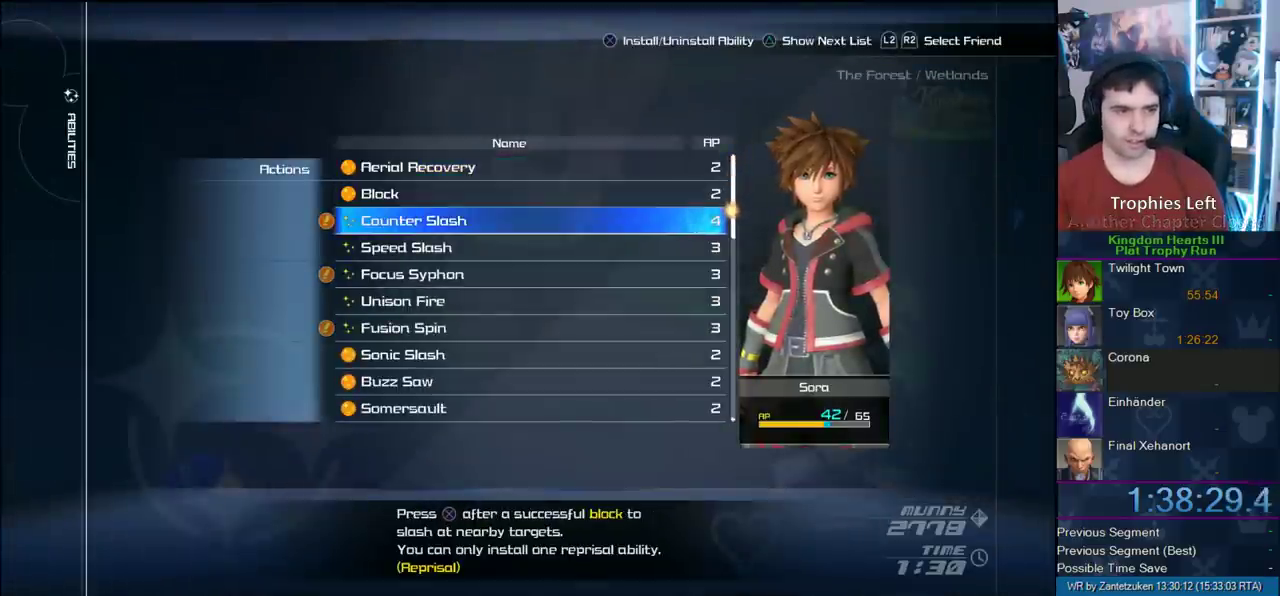
{"buttons": [], "left_stick": "center", "right_stick": "center", "events": [[150, "CIRCLE", "down"], [267, "CIRCLE", "up"]]}
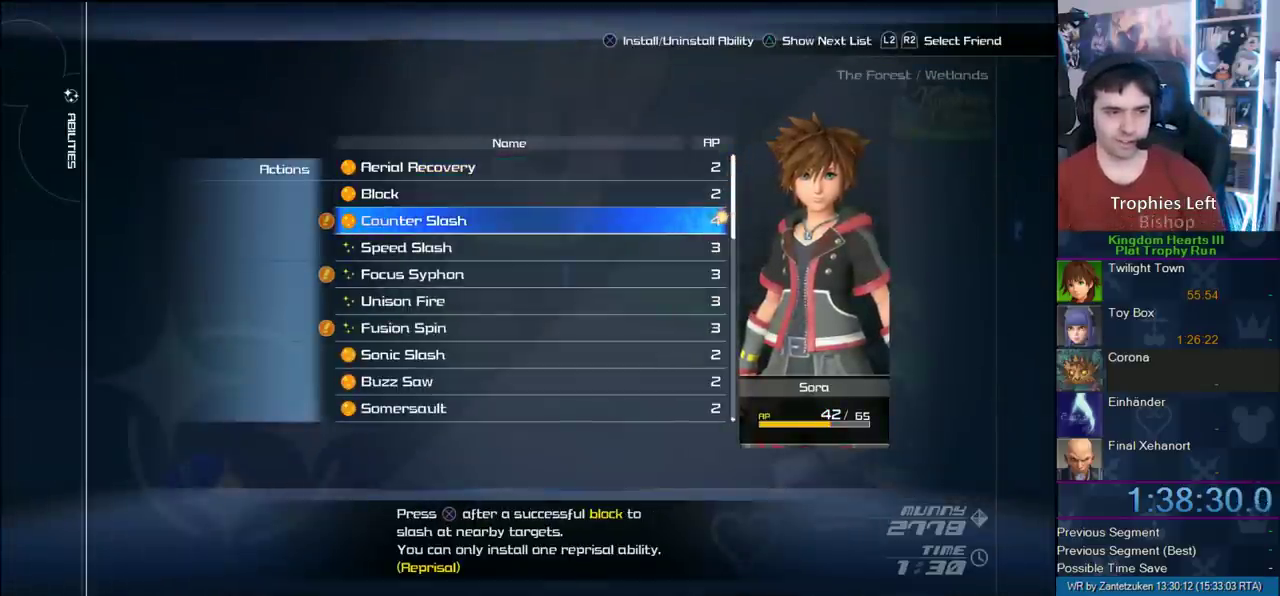
{"buttons": [], "left_stick": "center", "right_stick": "center", "events": [[267, "CROSS", "down"], [467, "CROSS", "up"]]}
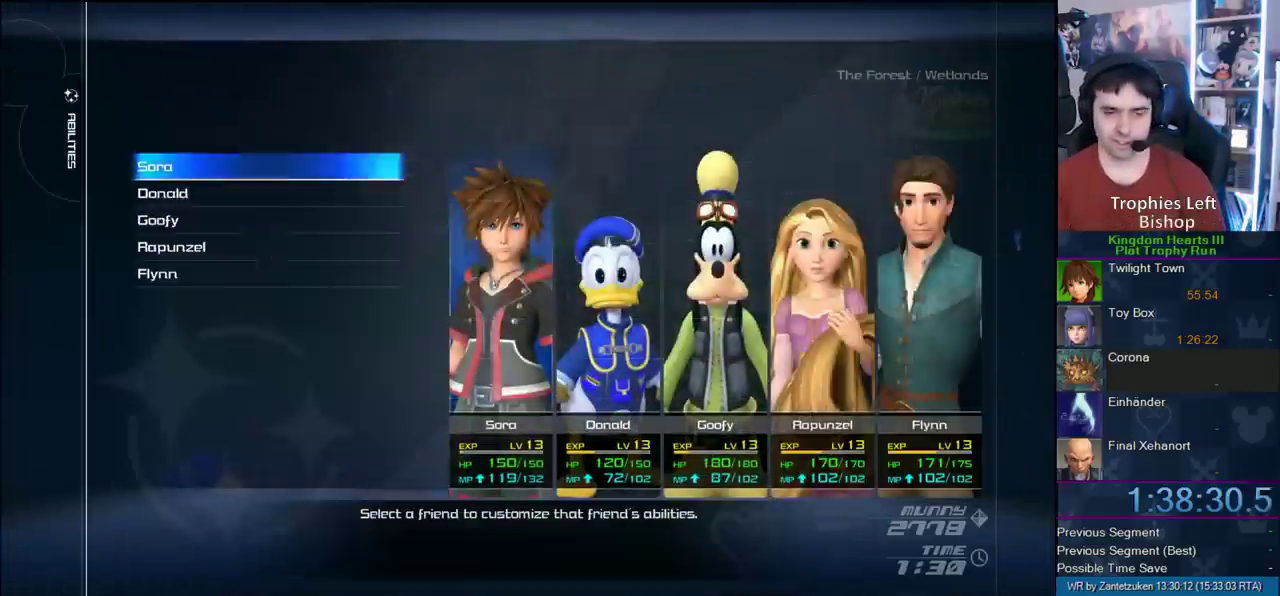
{"buttons": [], "left_stick": "center", "right_stick": "center", "events": []}
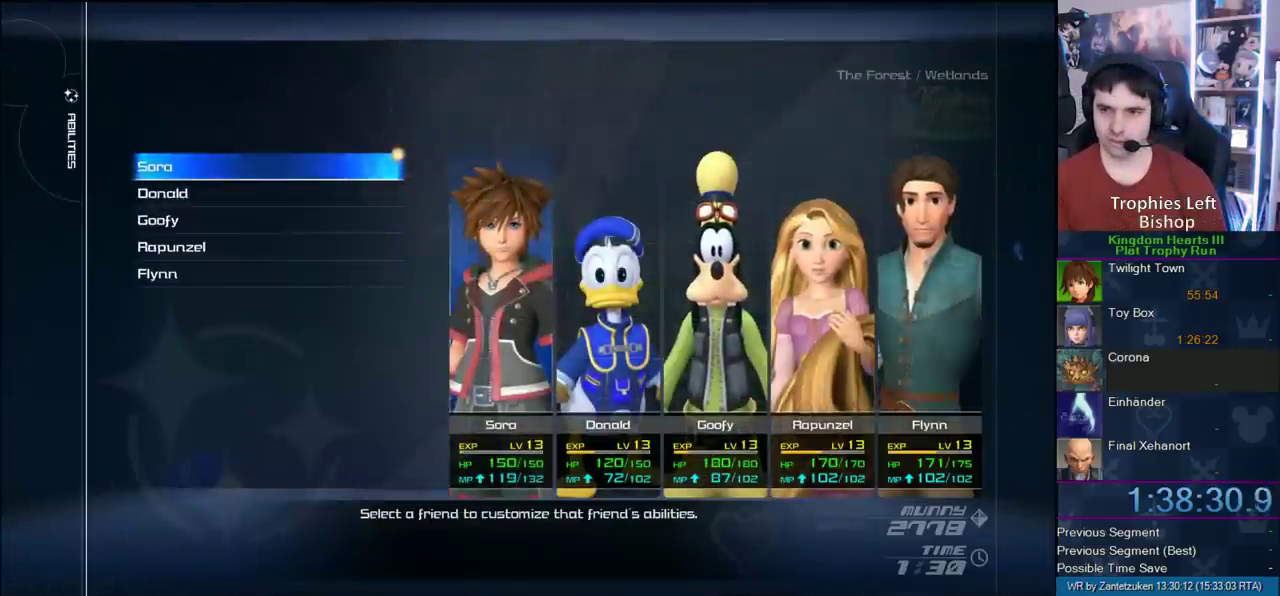
{"buttons": ["DPAD_UP"], "left_stick": "center", "right_stick": "center", "events": [[67, "CIRCLE", "down"], [167, "CIRCLE", "up"], [233, "DPAD_UP", "down"], [333, "DPAD_UP", "up"], [450, "DPAD_UP", "down"]]}
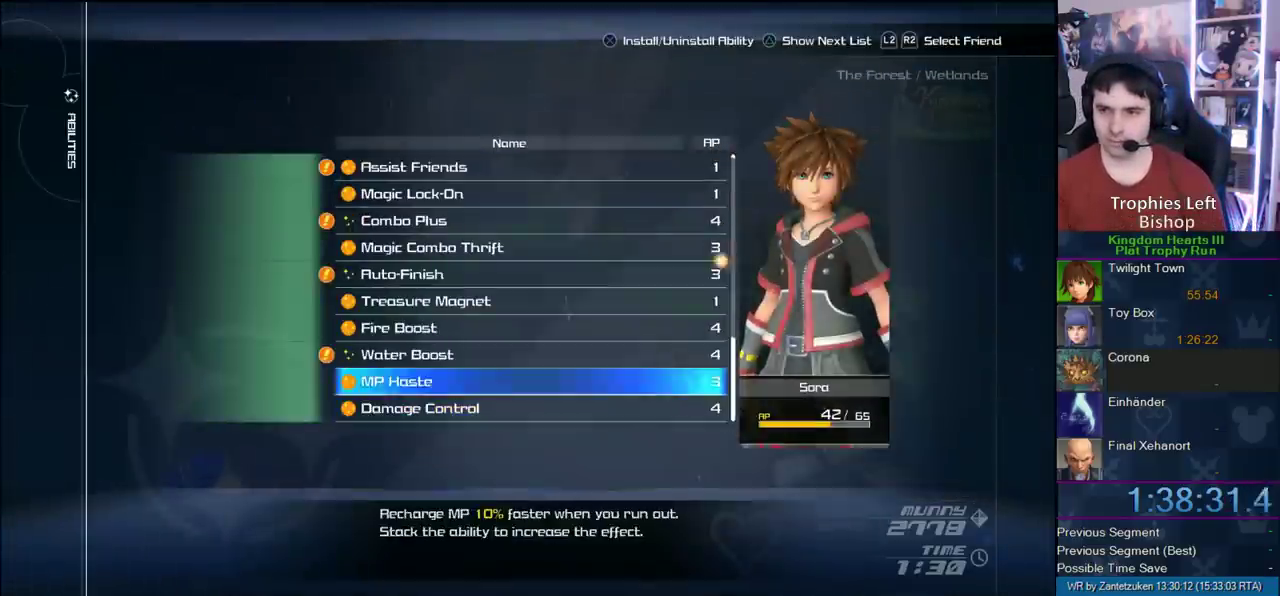
{"buttons": ["CIRCLE"], "left_stick": "center", "right_stick": "center", "events": [[200, "DPAD_UP", "up"], [400, "CIRCLE", "down"]]}
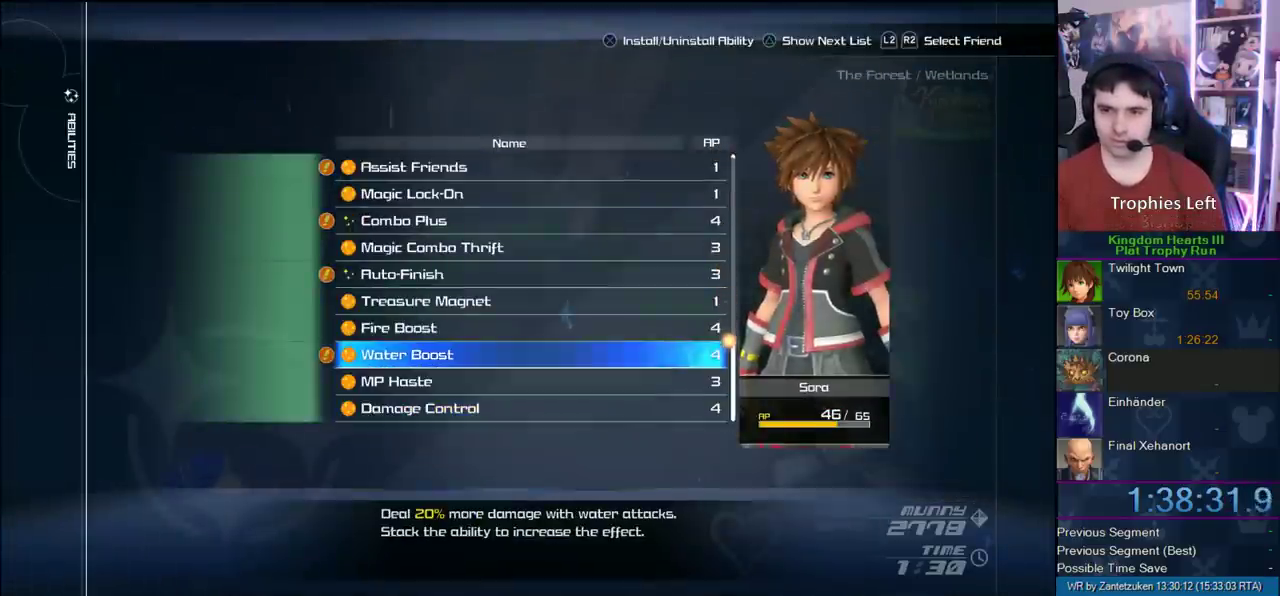
{"buttons": [], "left_stick": "center", "right_stick": "center", "events": [[67, "CIRCLE", "up"]]}
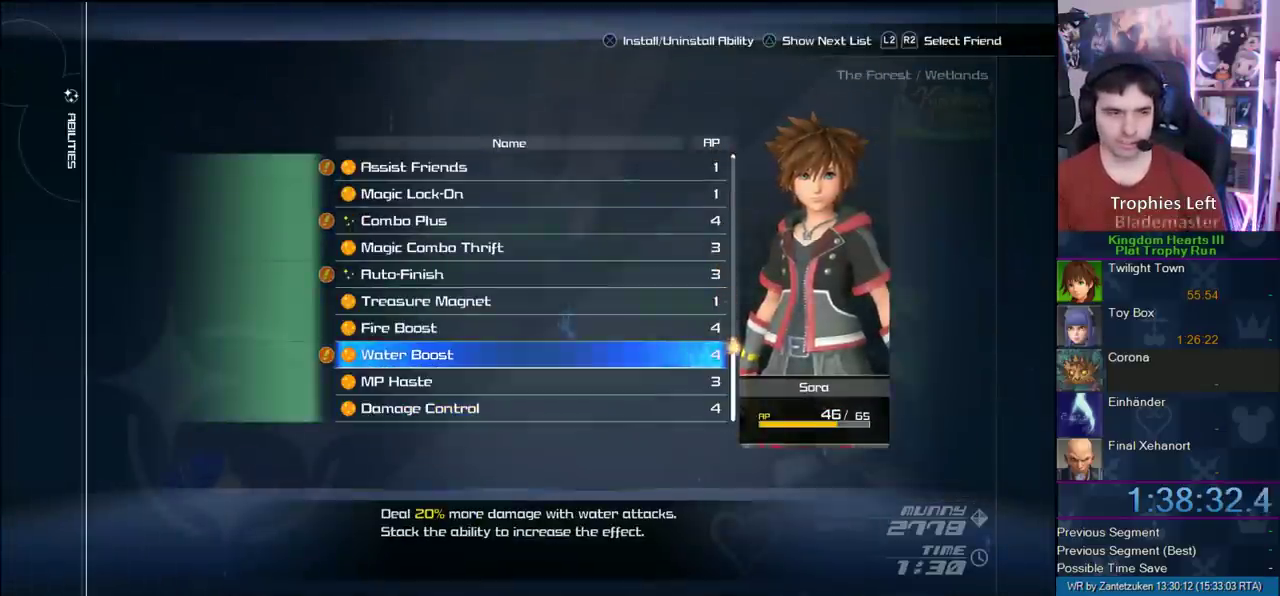
{"buttons": ["CROSS"], "left_stick": "center", "right_stick": "center", "events": [[17, "CROSS", "down"], [183, "CROSS", "up"], [467, "CROSS", "down"]]}
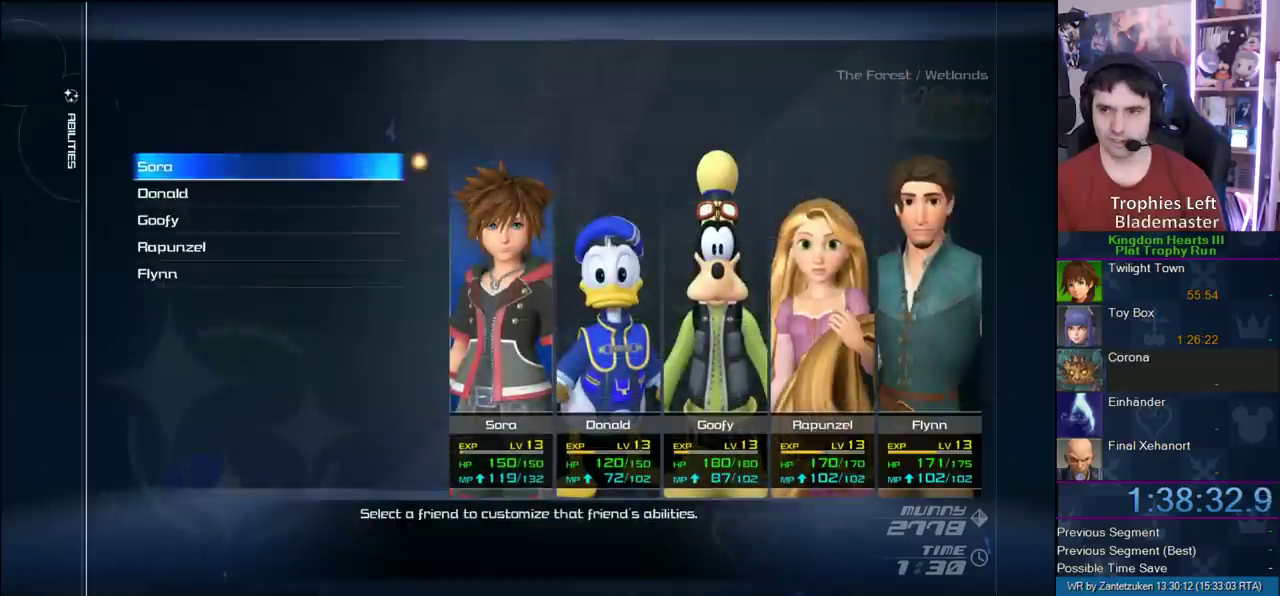
{"buttons": [], "left_stick": "center", "right_stick": "center", "events": [[133, "CROSS", "up"]]}
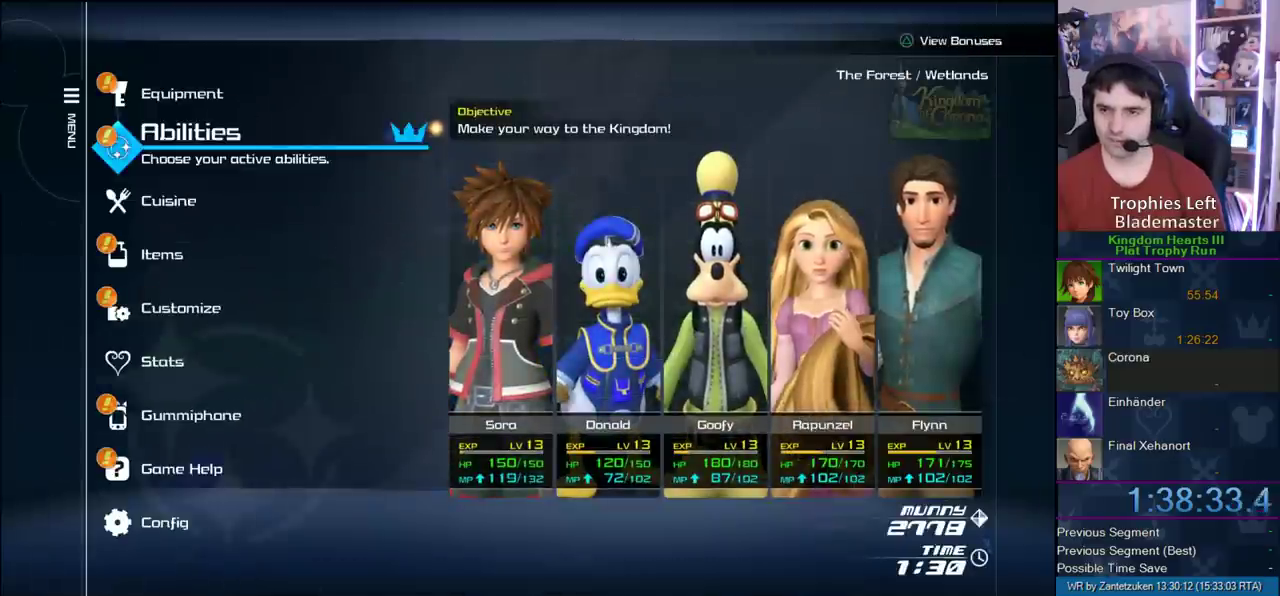
{"buttons": [], "left_stick": "center", "right_stick": "center", "events": [[33, "DPAD_DOWN", "down"], [133, "DPAD_DOWN", "up"], [200, "DPAD_DOWN", "down"], [267, "CIRCLE", "down"], [317, "DPAD_DOWN", "up"], [433, "CIRCLE", "up"]]}
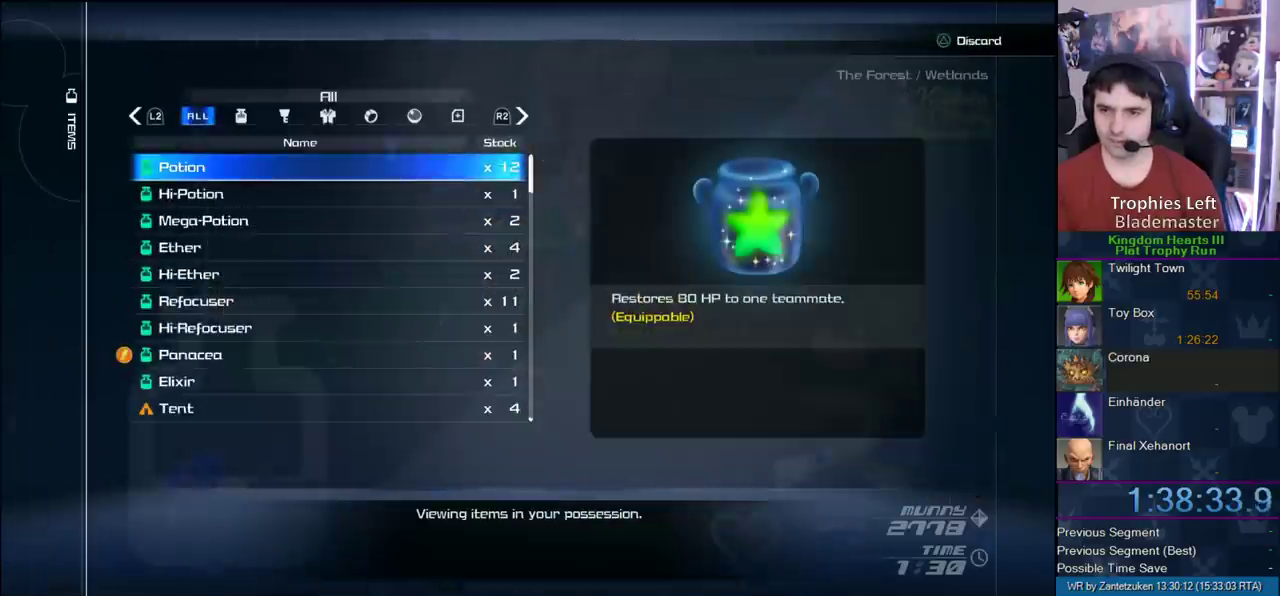
{"buttons": [], "left_stick": "center", "right_stick": "center", "events": []}
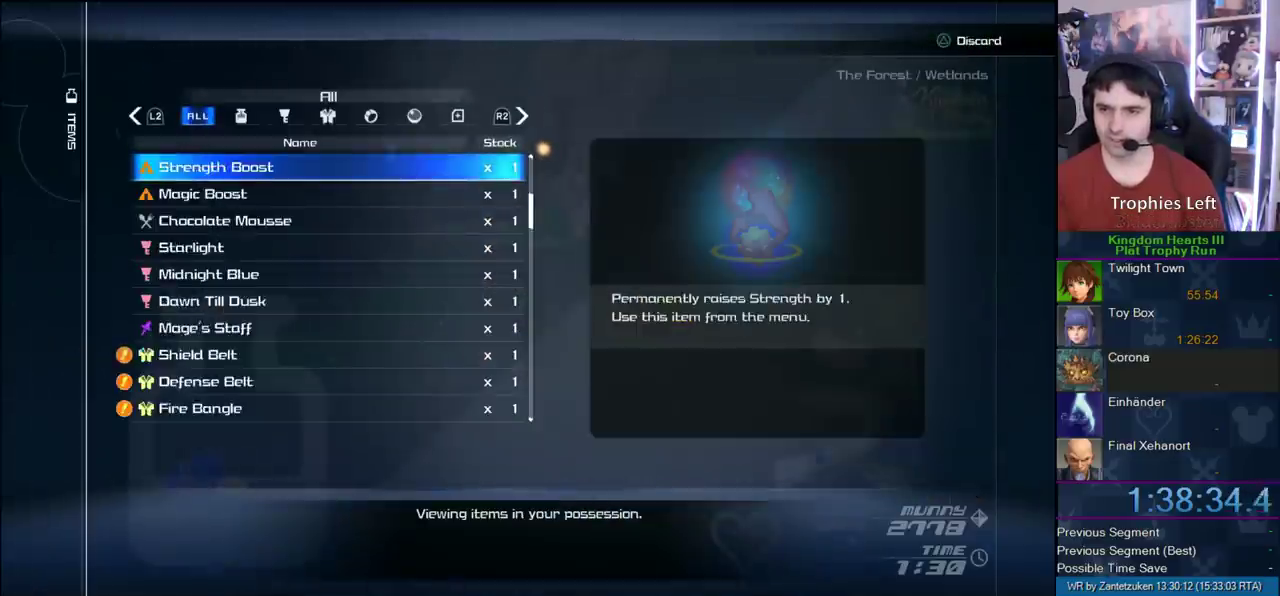
{"buttons": [], "left_stick": "center", "right_stick": "center", "events": [[150, "DPAD_UP", "down"], [250, "DPAD_UP", "up"]]}
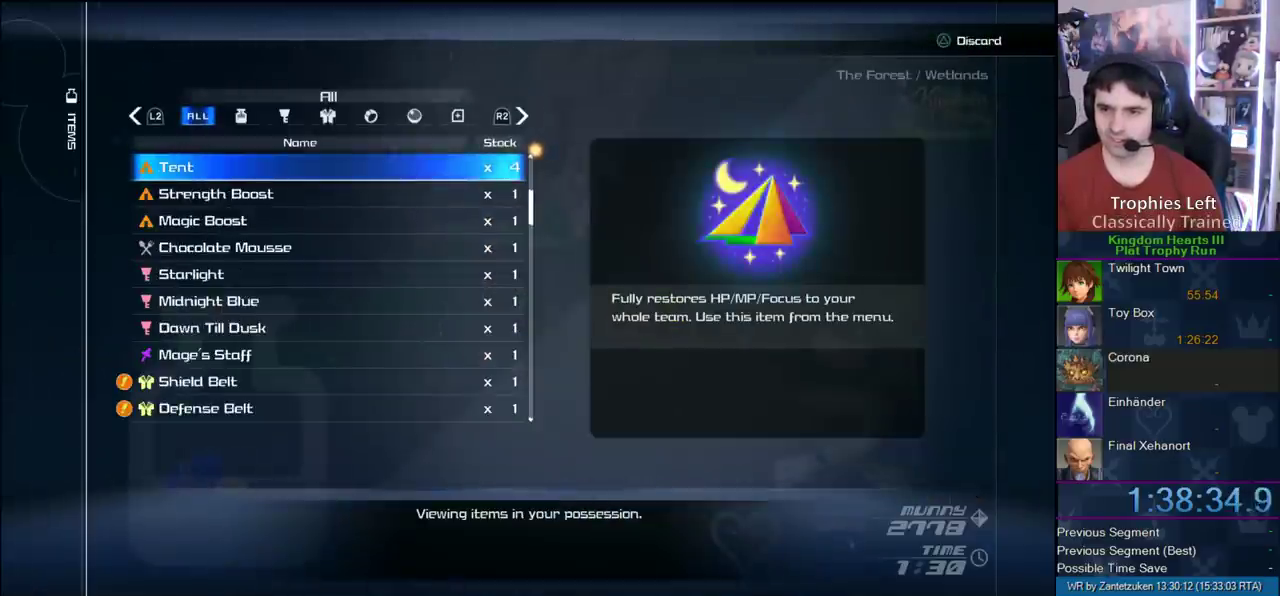
{"buttons": ["CIRCLE"], "left_stick": "center", "right_stick": "center", "events": [[267, "DPAD_DOWN", "down"], [367, "DPAD_DOWN", "up"], [500, "CIRCLE", "down"]]}
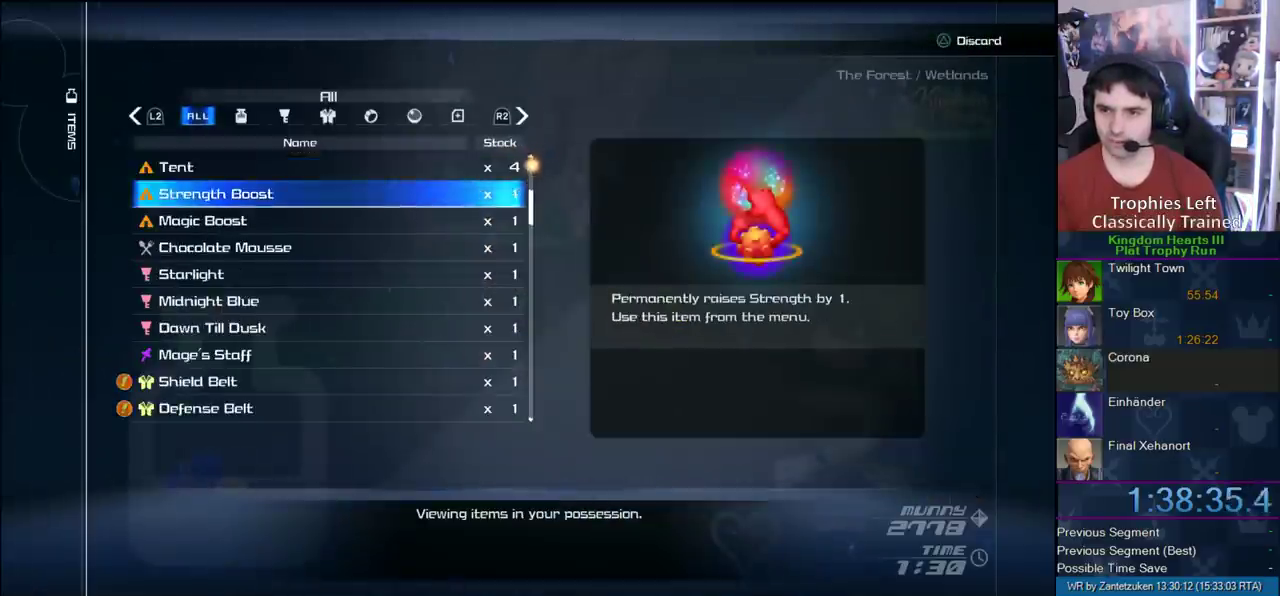
{"buttons": [], "left_stick": "center", "right_stick": "center", "events": [[100, "CIRCLE", "up"], [167, "CIRCLE", "down"], [267, "CIRCLE", "up"], [333, "CROSS", "down"], [467, "CROSS", "up"]]}